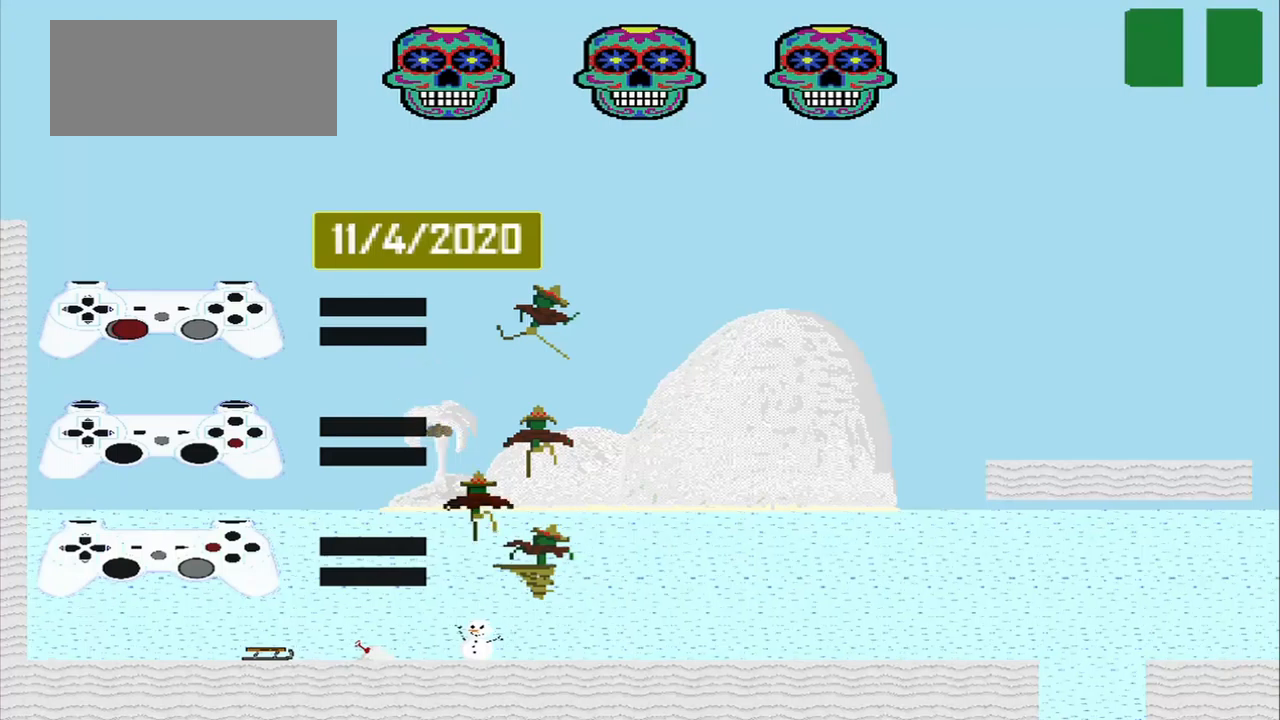
Gameplay with a controller (PlayStation layout); each line is a JSON object with the inputs held at the frame after it. "events" lists button and stick changes between this image and that frame as [ms after this image, input, new state], when the widget could be followed in between. Not read: L3 R3 right_stick.
{"buttons": [], "left_stick": "right", "events": []}
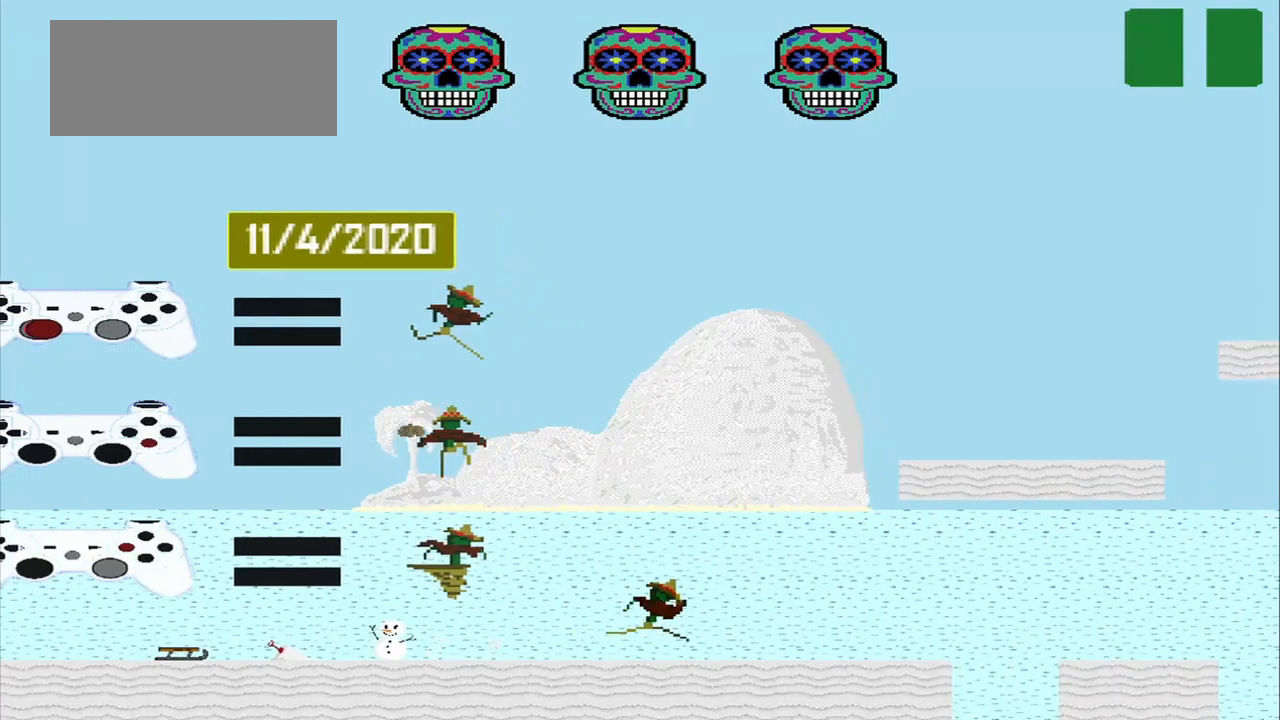
{"buttons": ["CROSS"], "left_stick": "right", "events": [[167, "CROSS", "down"]]}
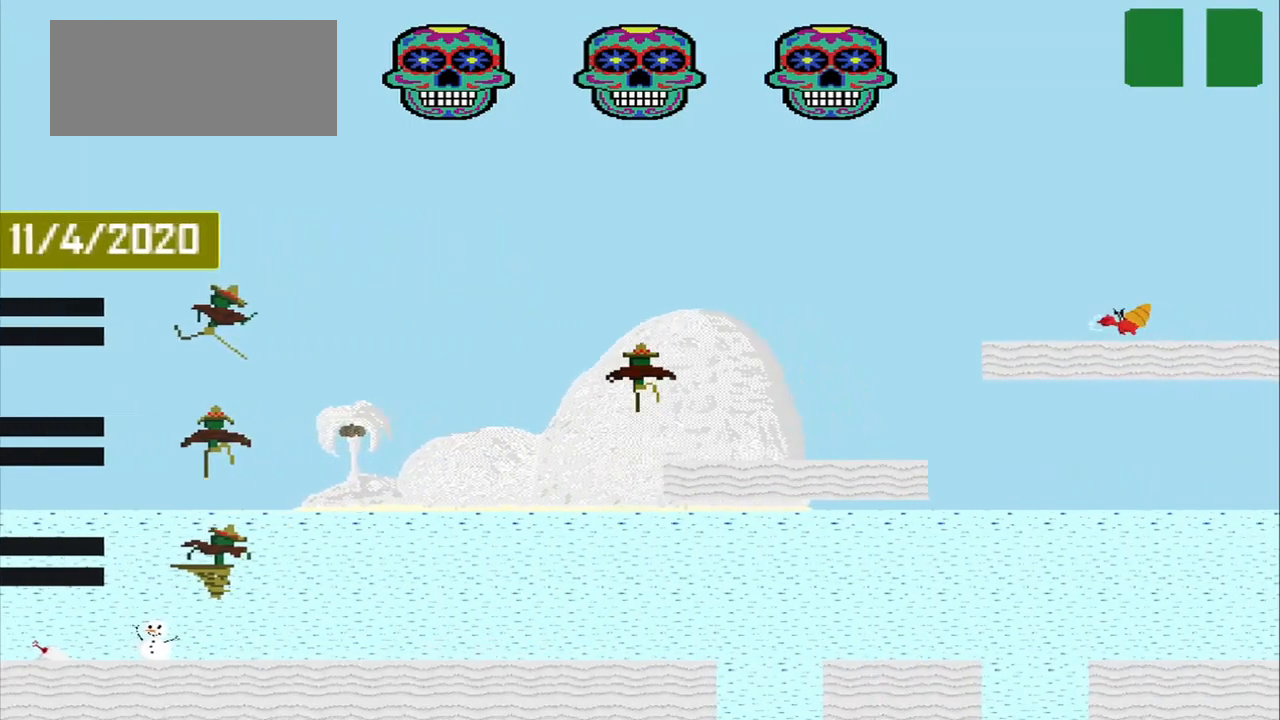
{"buttons": ["CROSS"], "left_stick": "center", "events": [[125, "CROSS", "up"], [459, "CROSS", "down"], [500, "left_stick", "center"]]}
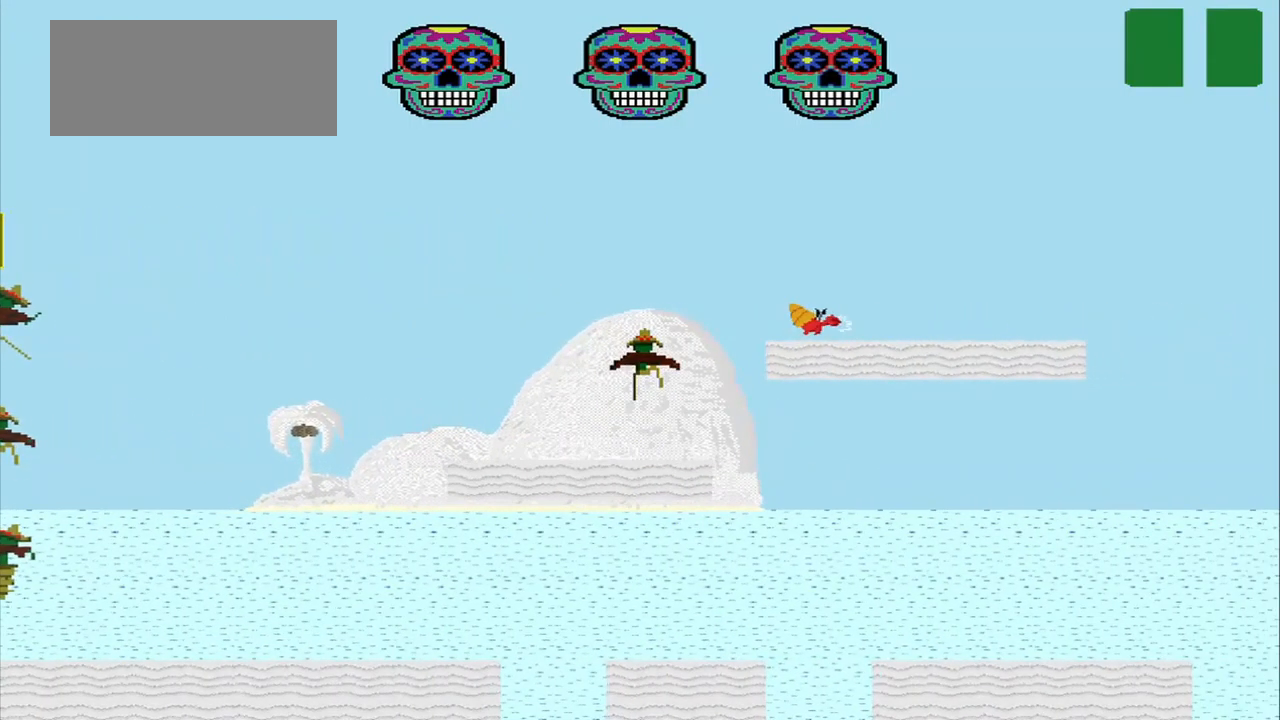
{"buttons": ["CROSS"], "left_stick": "center", "events": [[167, "left_stick", "right"], [459, "left_stick", "center"]]}
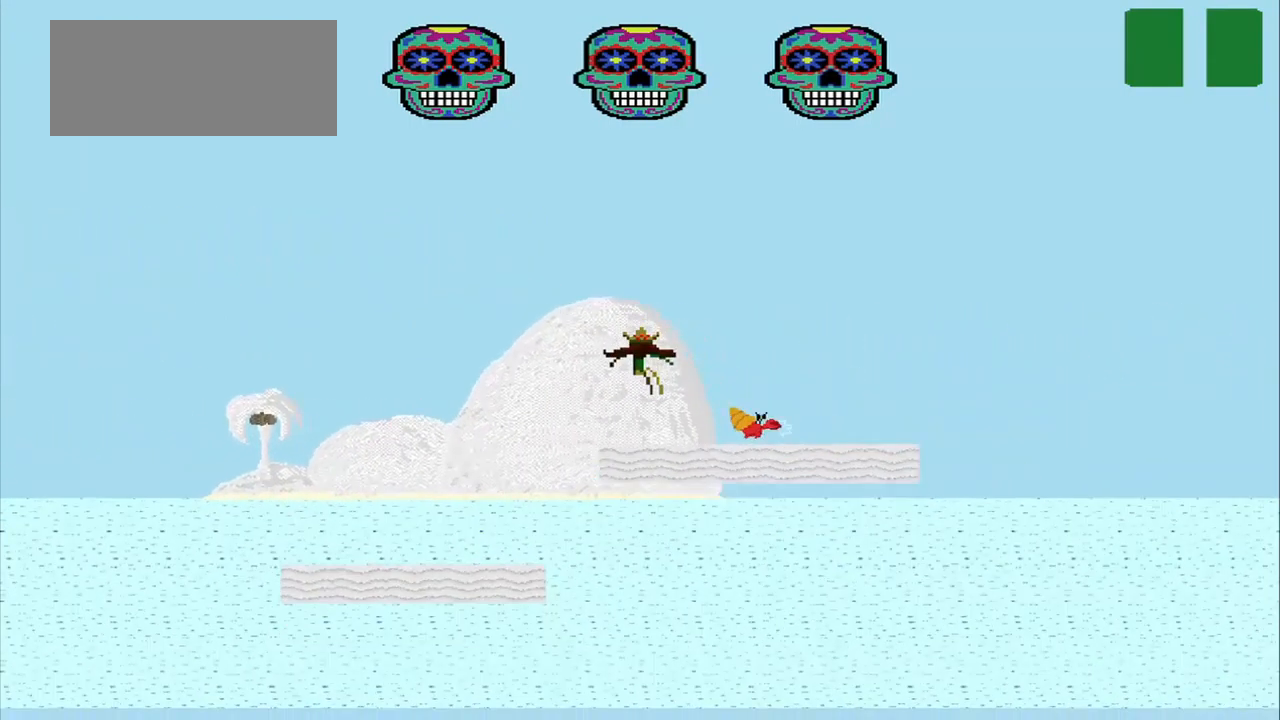
{"buttons": [], "left_stick": "right", "events": [[125, "left_stick", "right"], [167, "SQUARE", "down"], [334, "CROSS", "up"], [334, "SQUARE", "up"]]}
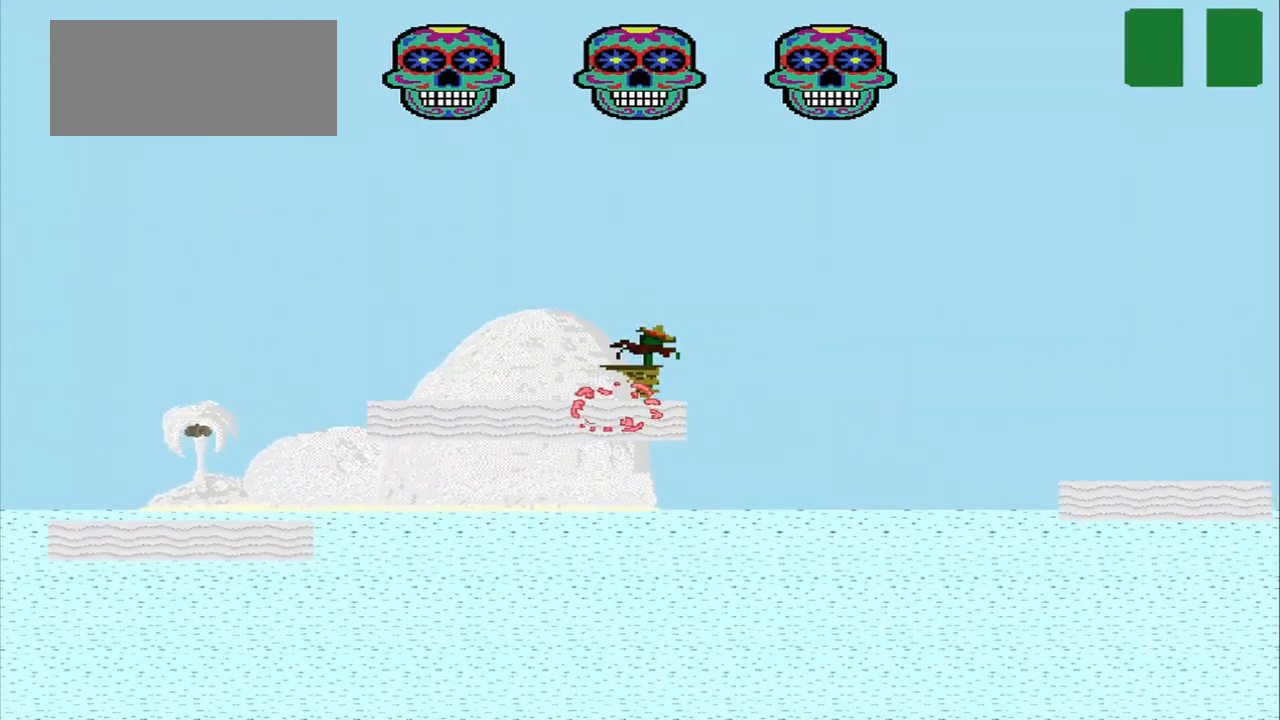
{"buttons": [], "left_stick": "right", "events": [[125, "CROSS", "down"], [417, "CROSS", "up"]]}